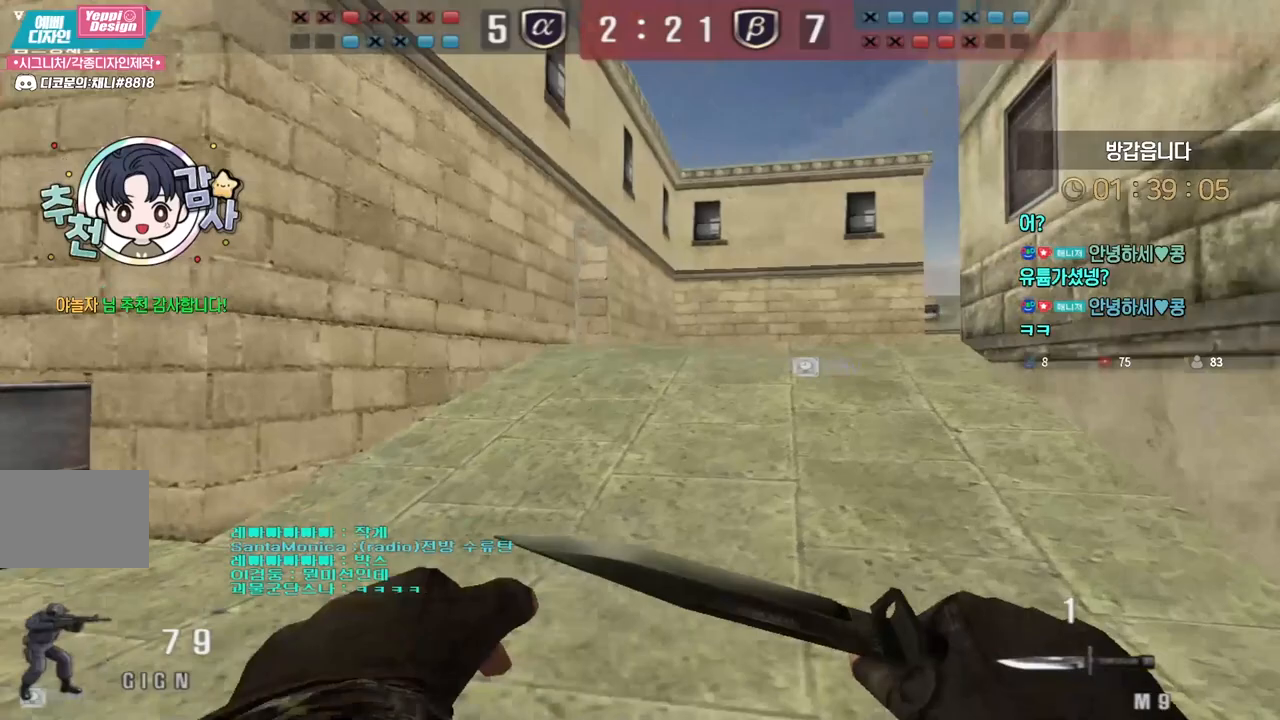
Gameplay with keyboard; each line is a JSON object with the keys held at the frame after it. "events" lists presses ("down") and releases ("up") of "a", "ctrl", "d", "e", "f", "q", "r", "s", "shift", "space", "tab" and "w" between this image and that frame as [ms after this image, input, new state], when the widget could be followed in between. No other keys are recorded. Mouse input is not recorded.
{"keys": ["a", "w"], "events": [[283, "ctrl", "down"], [300, "d", "up"], [317, "w", "up"], [383, "w", "down"], [400, "ctrl", "up"], [417, "a", "down"]]}
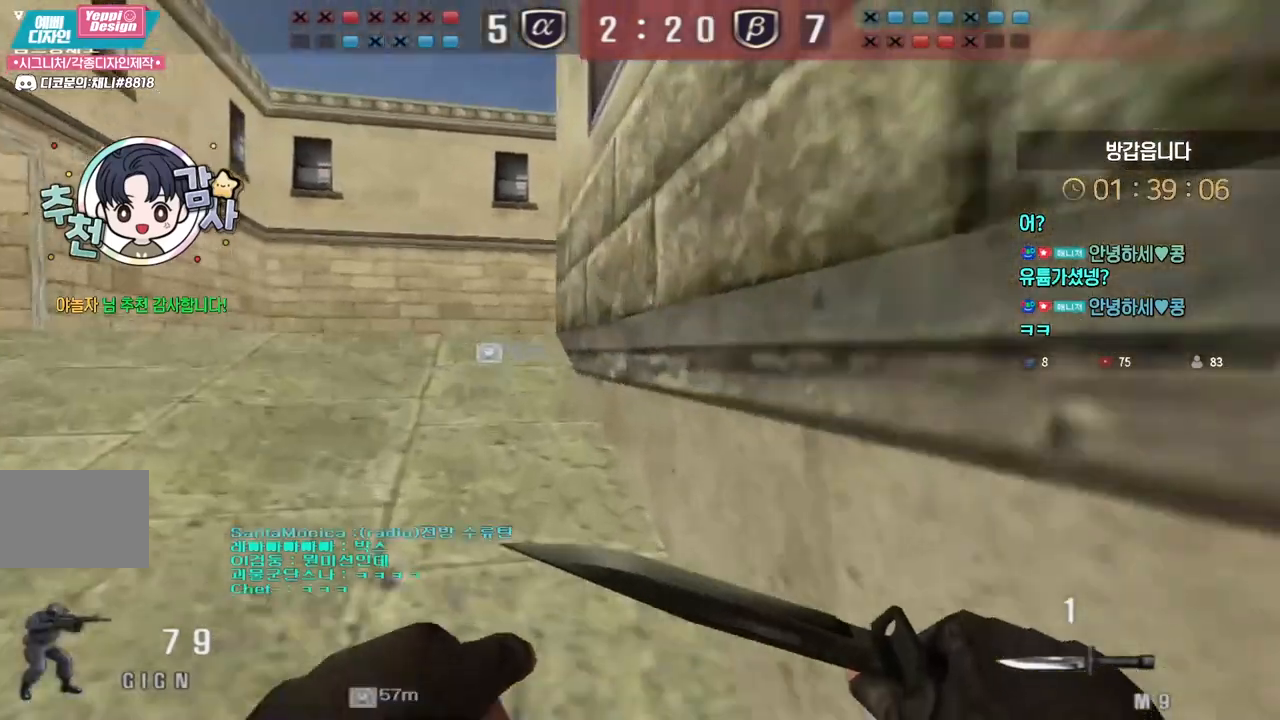
{"keys": ["a", "w"], "events": [[183, "ctrl", "down"], [200, "a", "up"], [200, "w", "up"], [267, "ctrl", "up"], [283, "w", "down"], [300, "a", "down"]]}
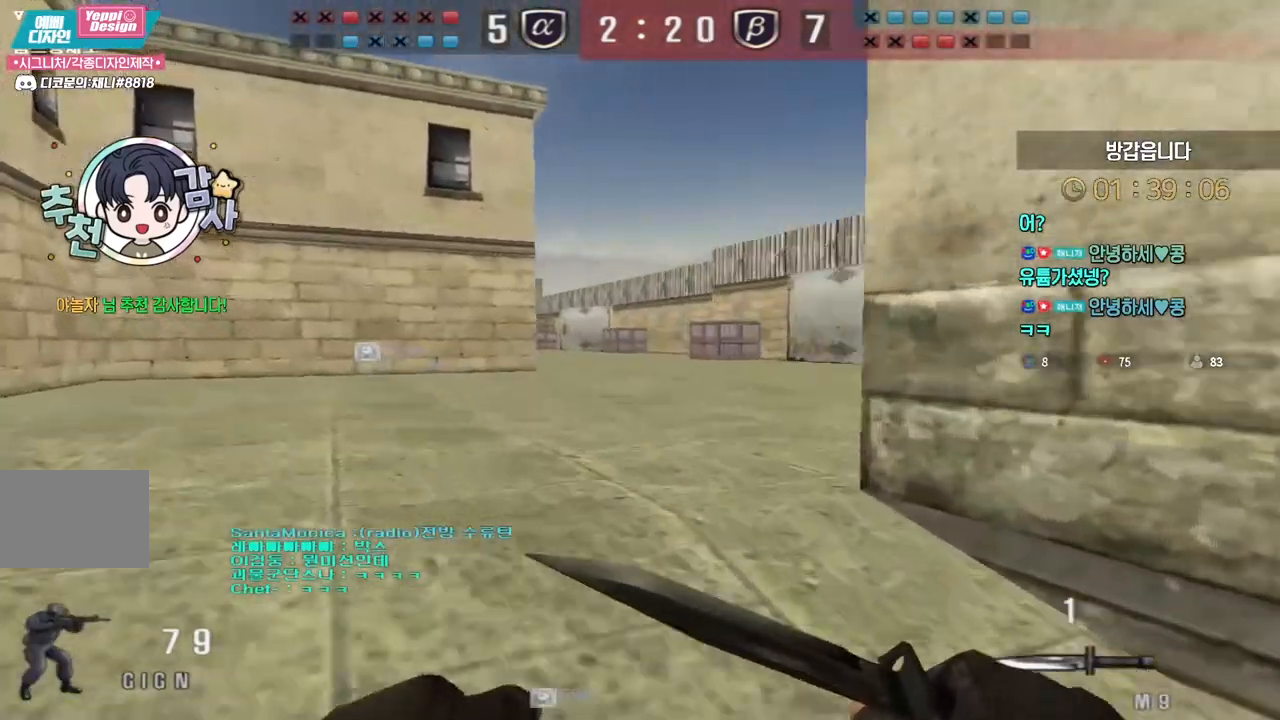
{"keys": ["ctrl"], "events": [[50, "ctrl", "down"], [67, "w", "up"], [83, "a", "up"], [150, "w", "down"], [167, "a", "down"], [167, "ctrl", "up"], [417, "ctrl", "down"], [433, "w", "up"], [450, "a", "up"]]}
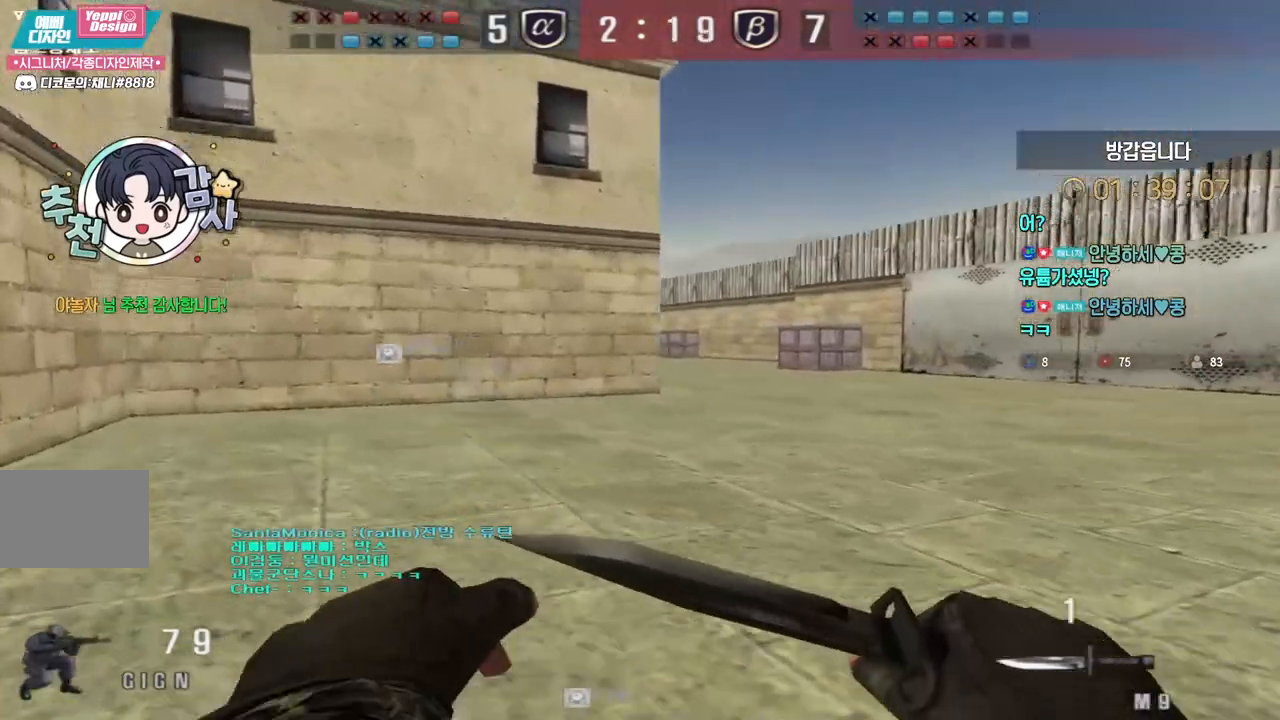
{"keys": ["d", "w"], "events": [[33, "ctrl", "up"], [50, "a", "down"], [50, "w", "down"], [317, "ctrl", "down"], [333, "a", "up"], [333, "w", "up"], [400, "ctrl", "up"], [417, "d", "down"], [433, "w", "down"]]}
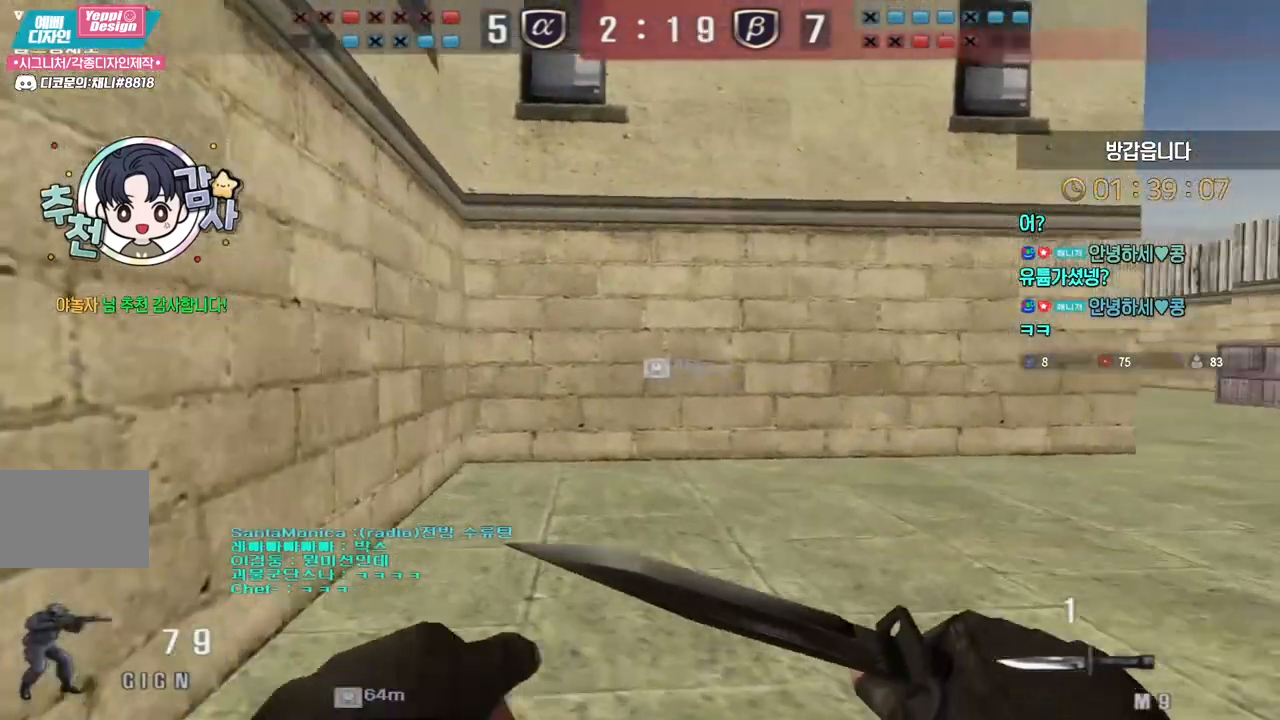
{"keys": ["ctrl", "w"], "events": [[150, "ctrl", "down"], [150, "d", "up"], [167, "w", "up"], [233, "ctrl", "up"], [267, "d", "down"], [283, "w", "down"], [483, "ctrl", "down"], [483, "d", "up"]]}
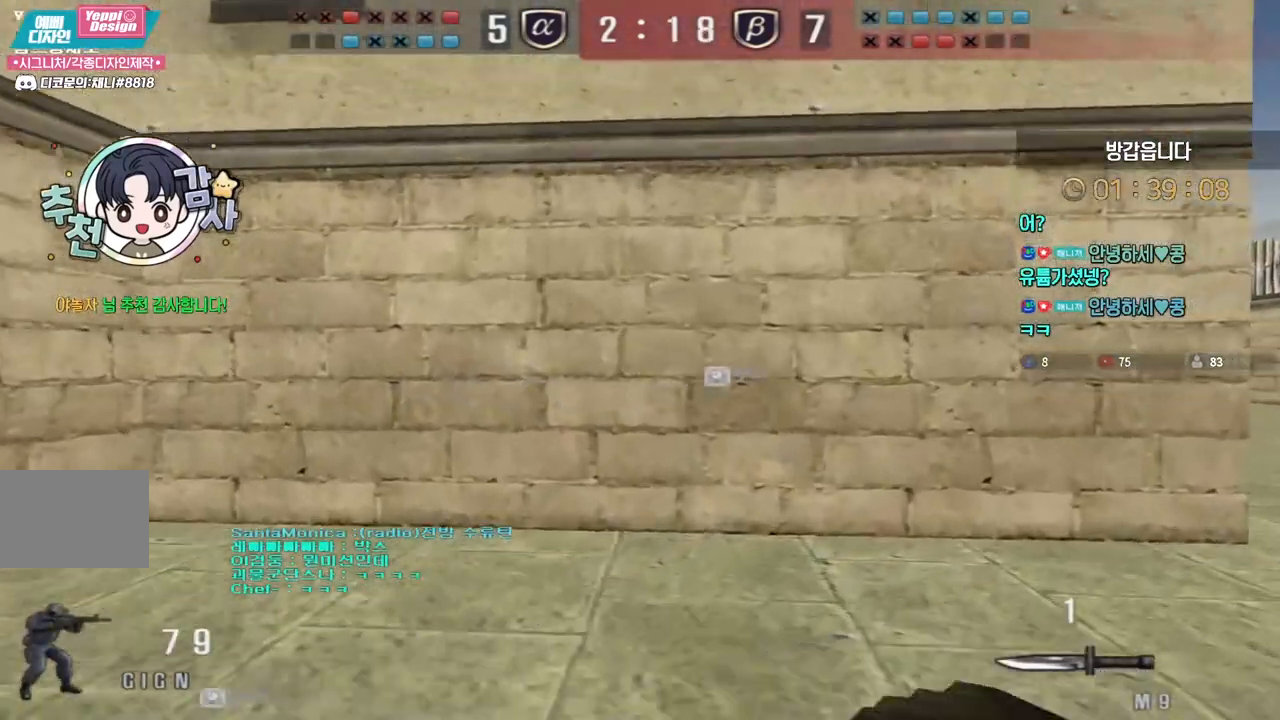
{"keys": ["d", "w"], "events": [[17, "w", "up"], [83, "ctrl", "up"], [100, "w", "down"], [117, "d", "down"], [283, "ctrl", "down"], [300, "d", "up"], [333, "w", "up"], [400, "ctrl", "up"], [433, "d", "down"], [433, "w", "down"]]}
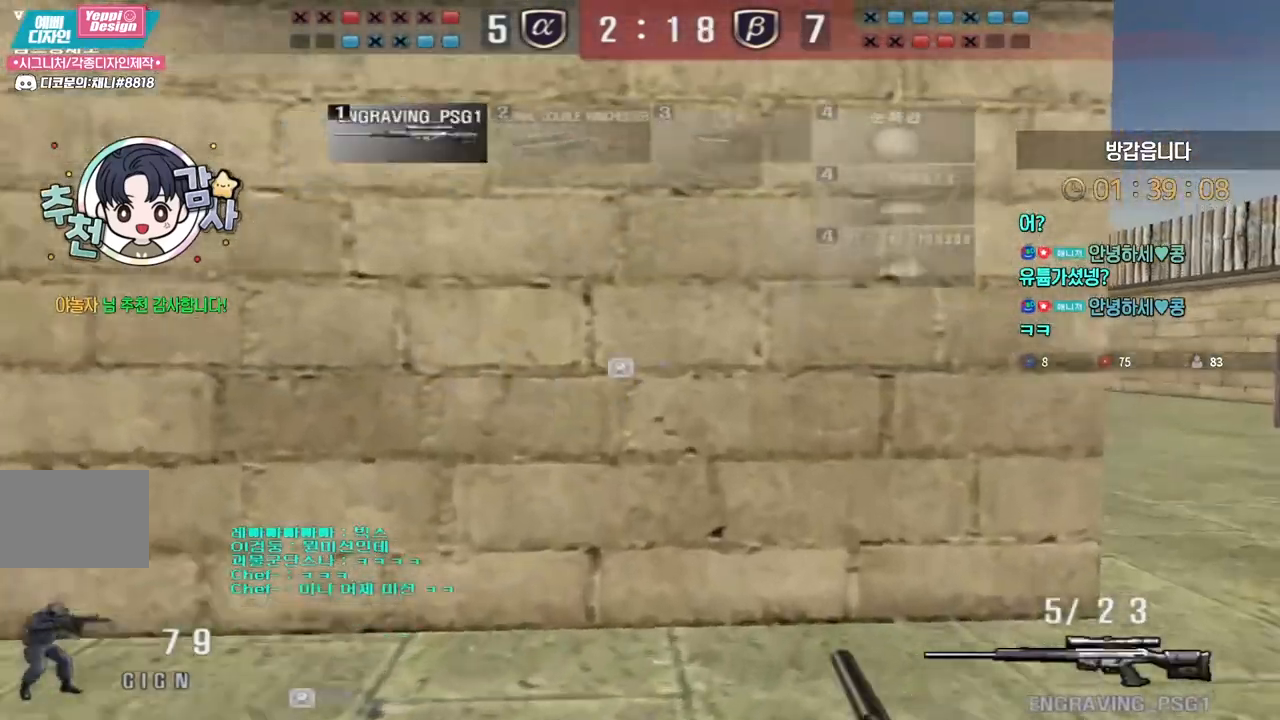
{"keys": ["d", "w"], "events": [[67, "ctrl", "down"], [83, "d", "up"], [100, "w", "up"], [167, "ctrl", "up"], [167, "d", "down"], [167, "w", "down"], [350, "shift", "down"], [367, "d", "up"], [367, "w", "up"], [433, "shift", "up"], [467, "d", "down"], [467, "w", "down"]]}
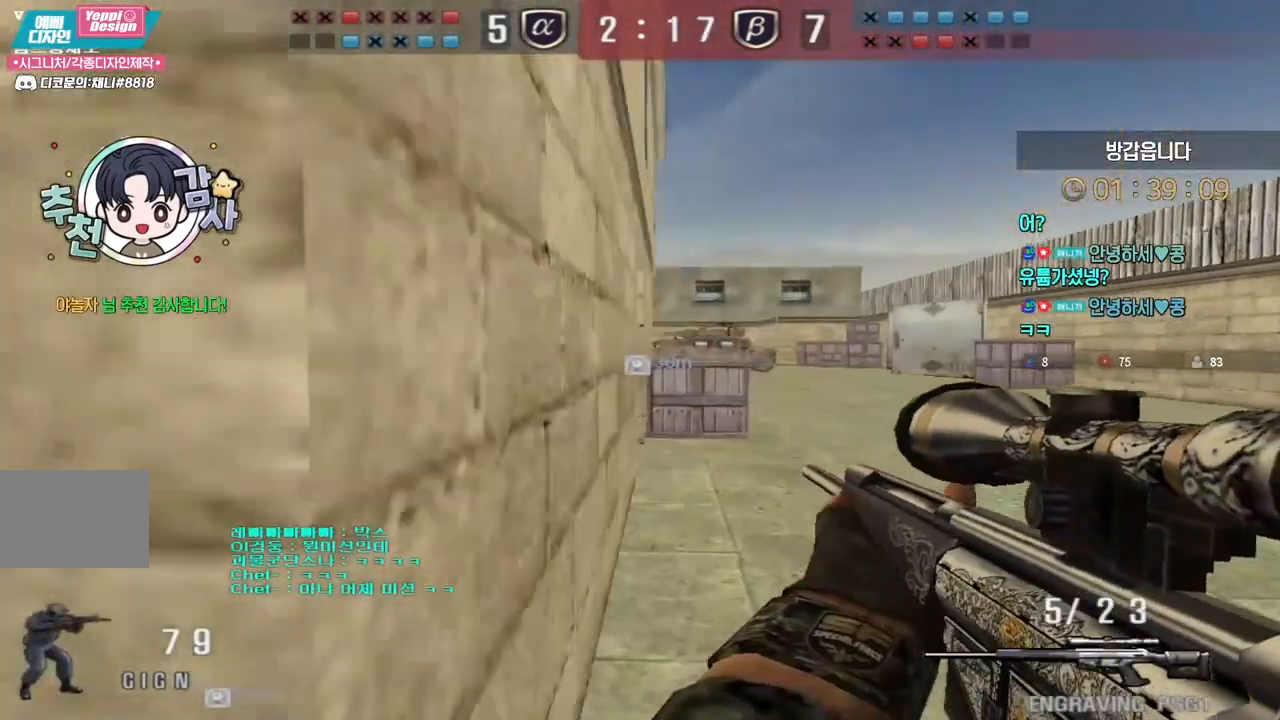
{"keys": ["d", "w"], "events": [[100, "shift", "down"], [117, "d", "up"], [133, "w", "up"], [200, "shift", "up"], [200, "w", "down"], [217, "d", "down"], [333, "shift", "down"], [367, "d", "up"], [367, "w", "up"], [433, "shift", "up"], [450, "w", "down"], [467, "d", "down"]]}
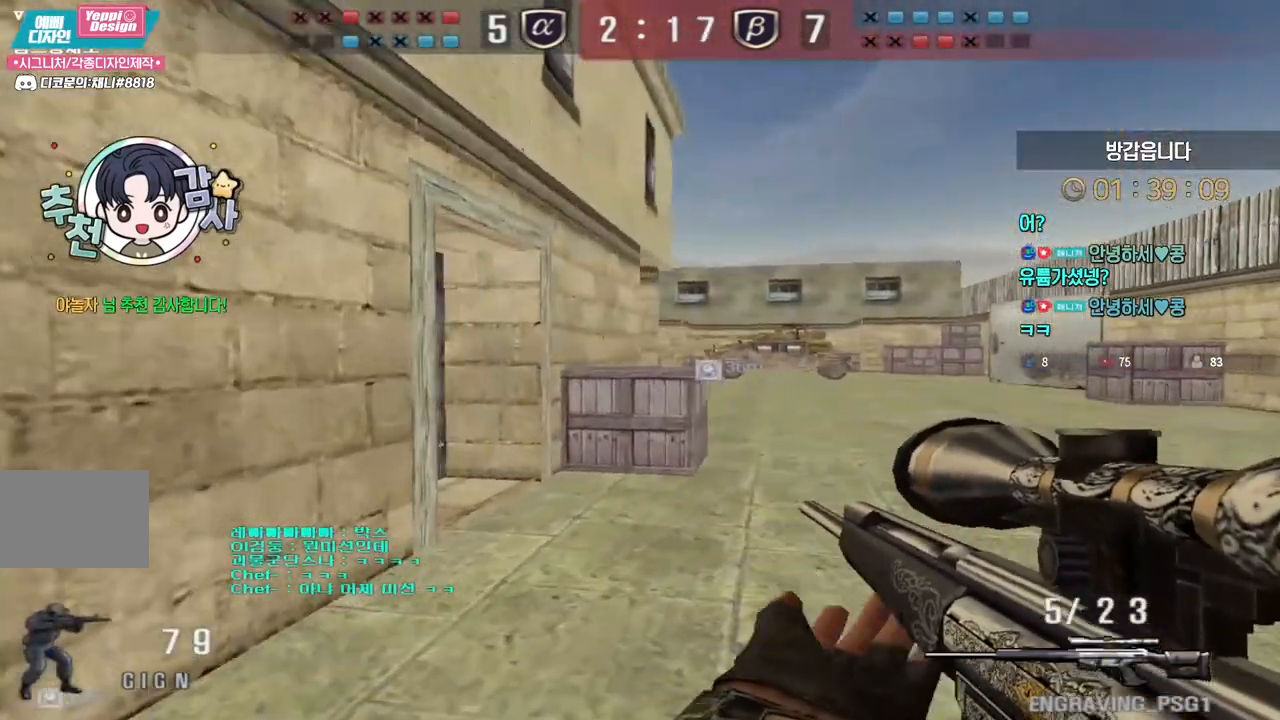
{"keys": ["d", "w"], "events": [[83, "shift", "down"], [100, "d", "up"], [117, "w", "up"], [183, "shift", "up"], [183, "w", "down"], [200, "d", "down"], [333, "shift", "down"], [350, "d", "up"], [367, "w", "up"], [450, "shift", "up"], [450, "w", "down"], [467, "d", "down"]]}
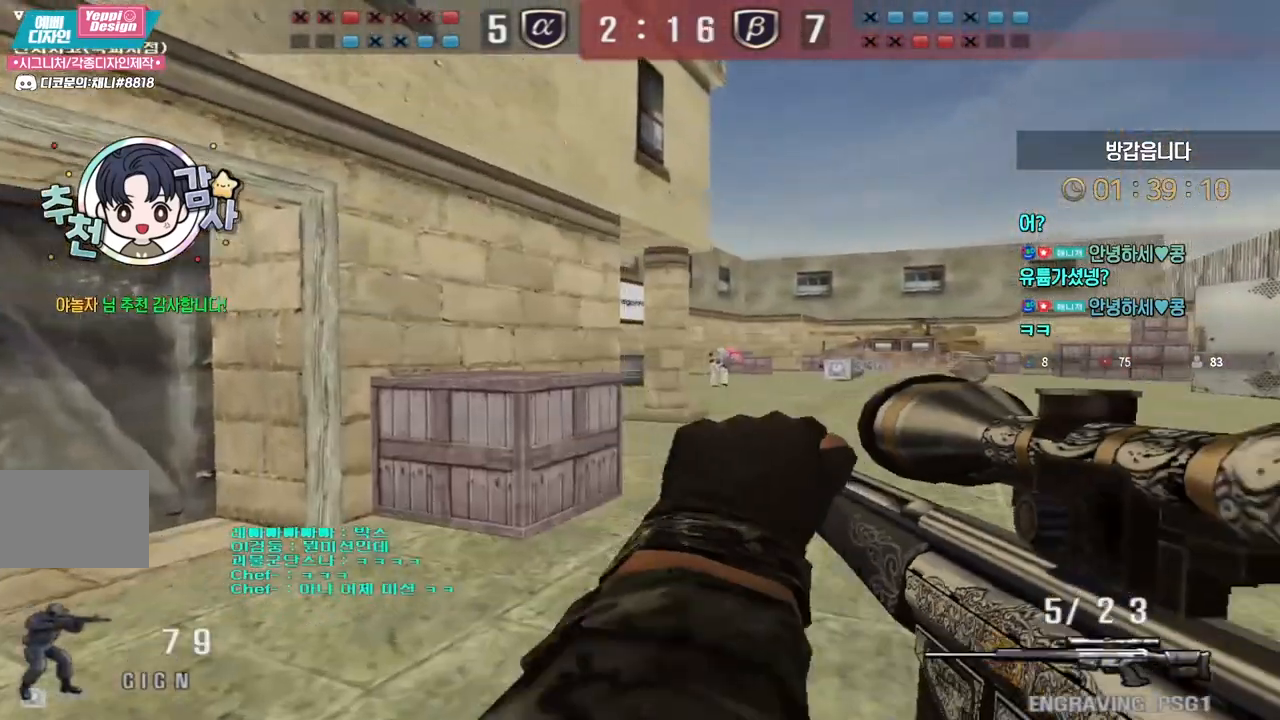
{"keys": ["shift"], "events": [[83, "d", "up"], [83, "shift", "down"], [100, "w", "up"]]}
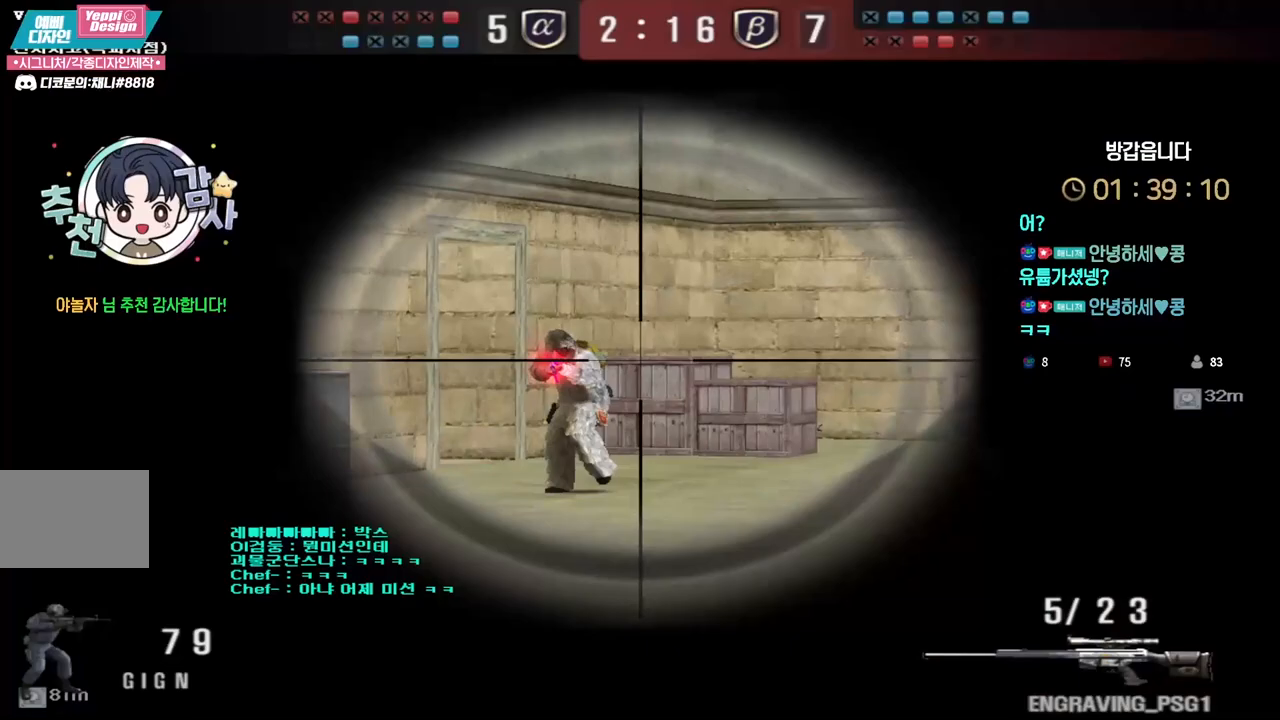
{"keys": ["shift"], "events": [[133, "w", "down"], [150, "a", "down"], [183, "shift", "up"], [433, "shift", "down"], [467, "a", "up"], [467, "w", "up"]]}
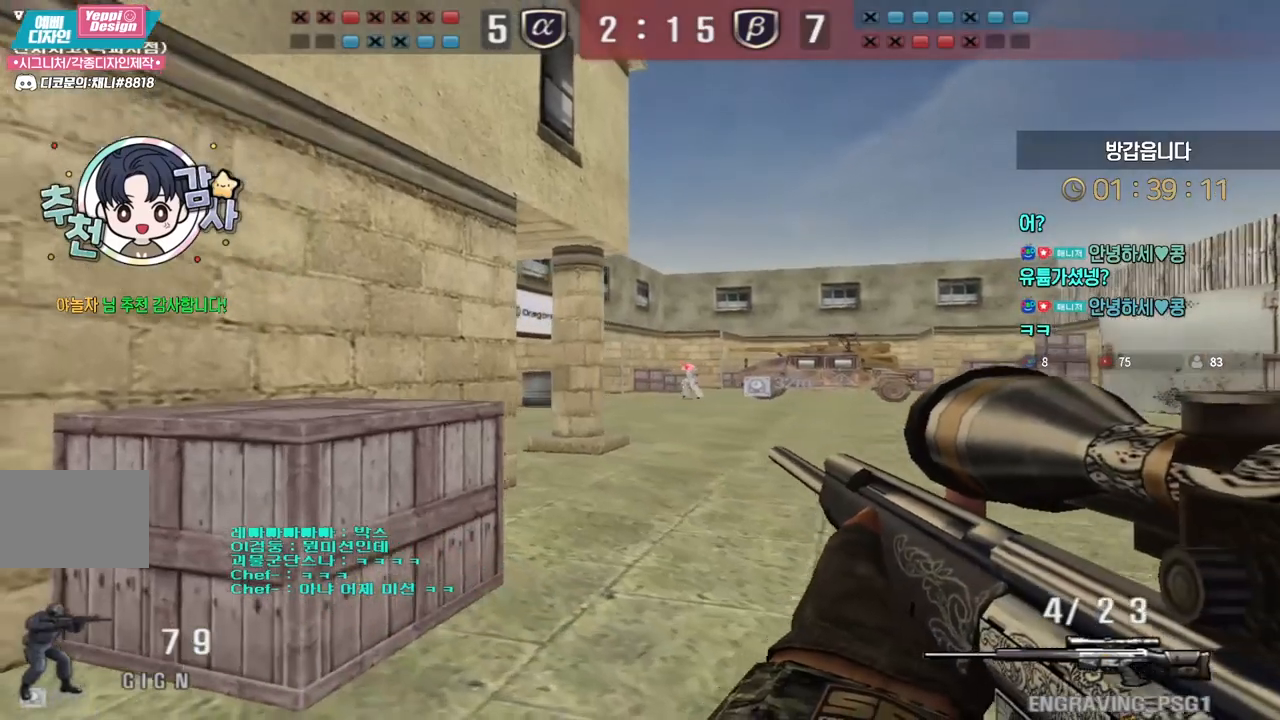
{"keys": ["shift"], "events": [[17, "a", "down"], [17, "shift", "up"], [17, "w", "down"], [150, "shift", "down"], [167, "a", "up"], [167, "w", "up"]]}
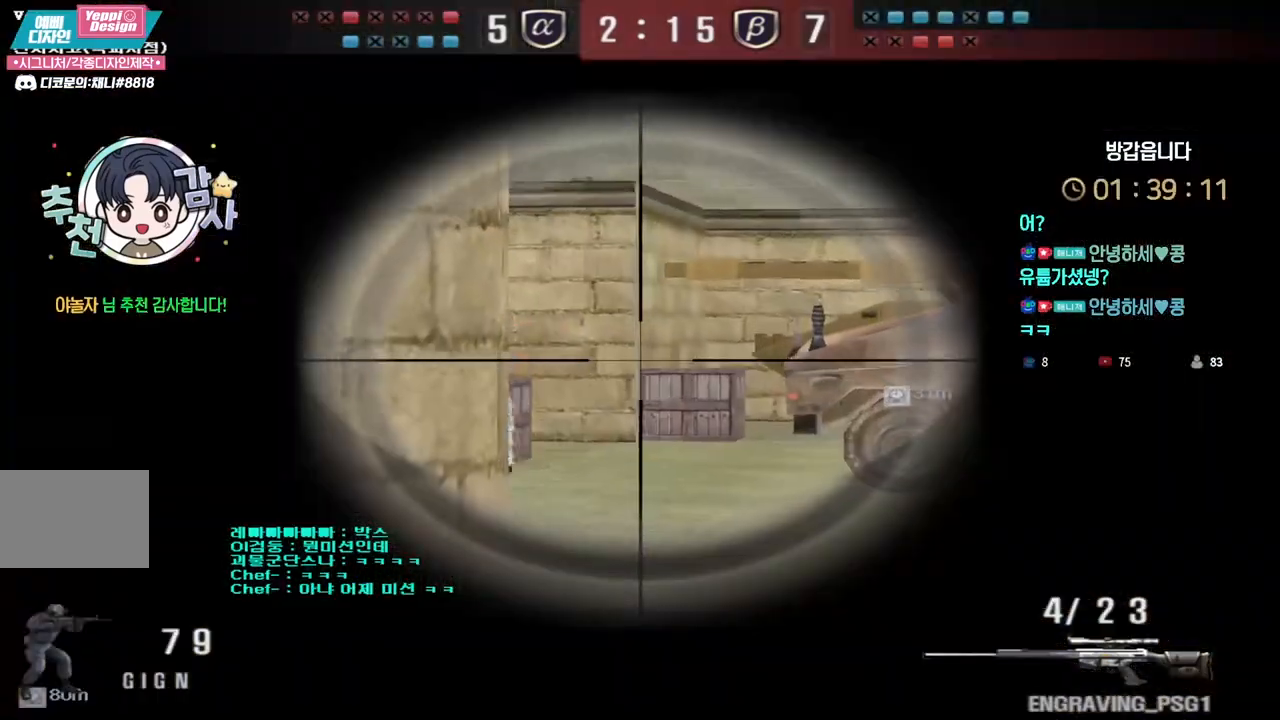
{"keys": ["a", "shift"], "events": [[467, "a", "down"]]}
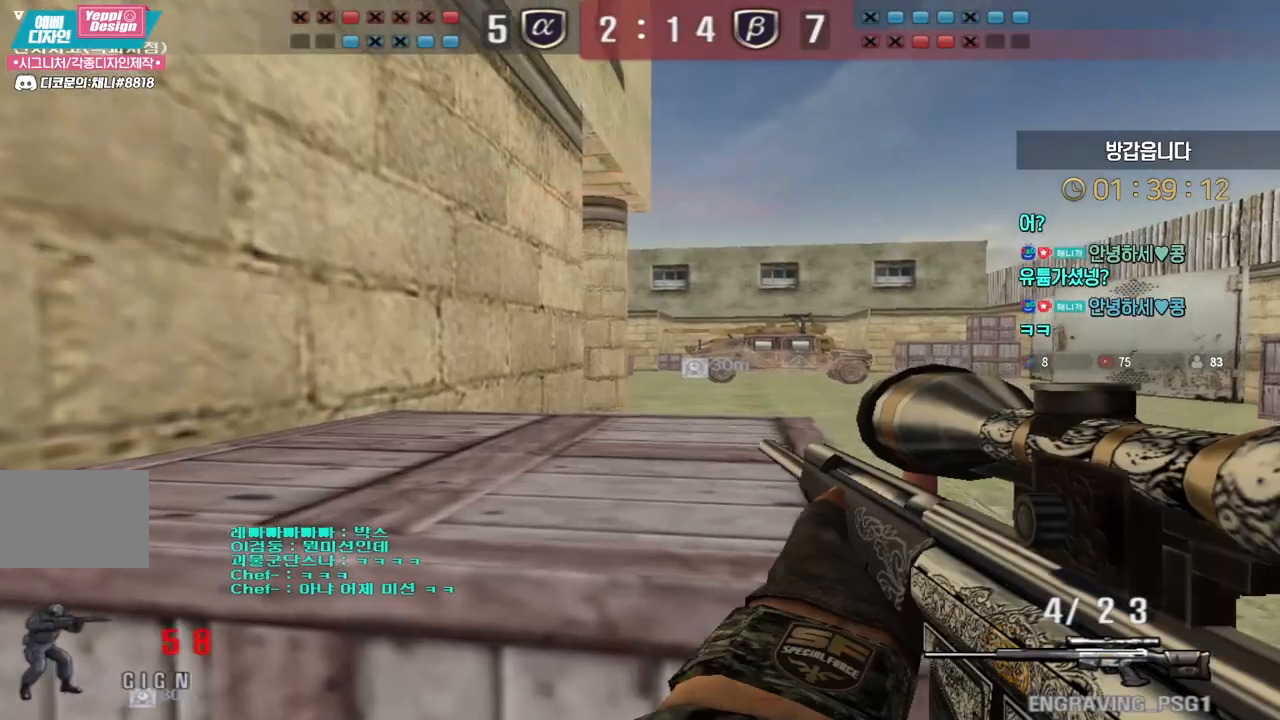
{"keys": ["d"], "events": [[33, "shift", "up"], [150, "ctrl", "down"], [167, "a", "up"], [200, "ctrl", "up"], [200, "d", "down"]]}
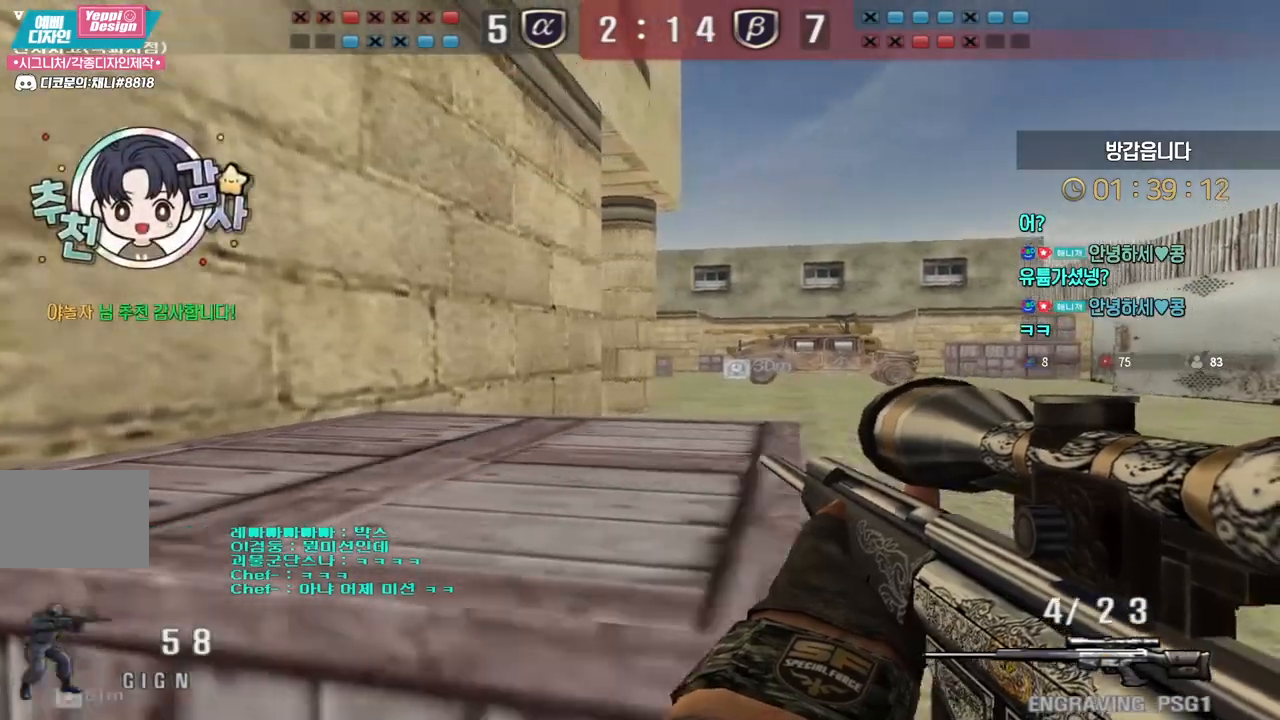
{"keys": ["ctrl"], "events": [[150, "ctrl", "down"], [150, "d", "up"], [200, "w", "down"], [233, "ctrl", "up"], [233, "d", "down"], [467, "ctrl", "down"], [483, "d", "up"], [483, "w", "up"]]}
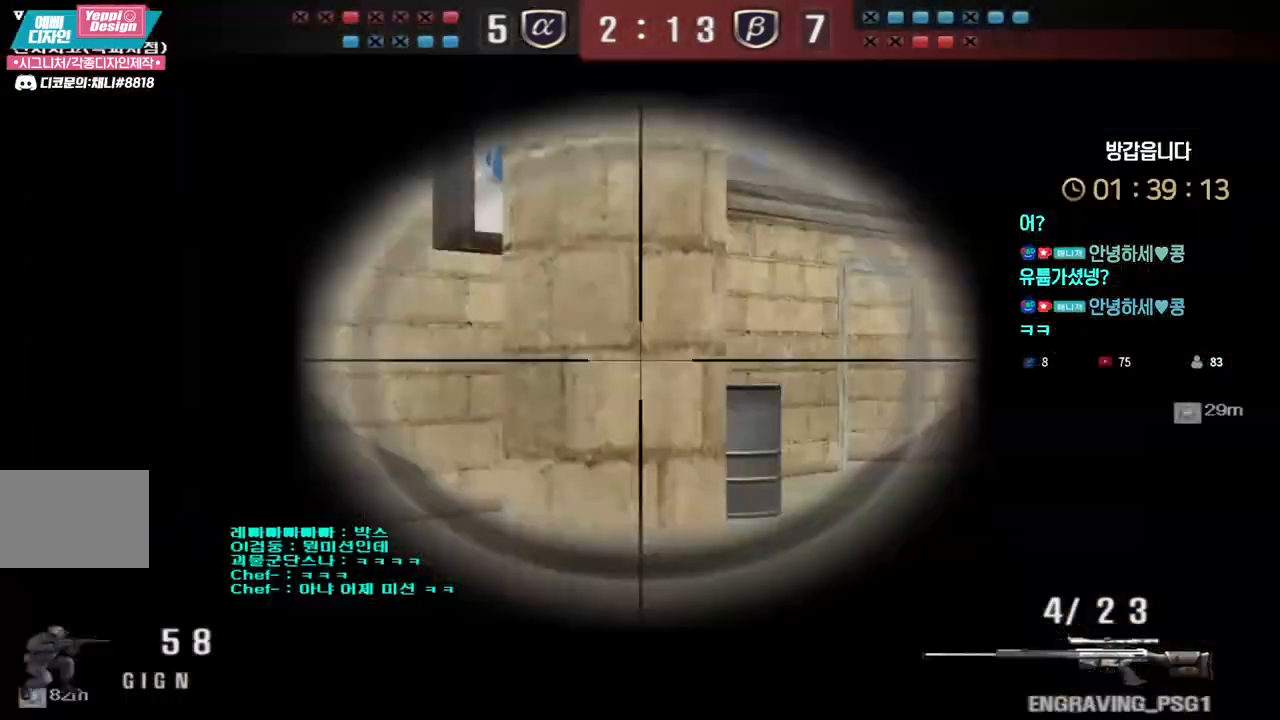
{"keys": ["a", "w"], "events": [[383, "a", "down"], [383, "w", "down"], [400, "ctrl", "up"]]}
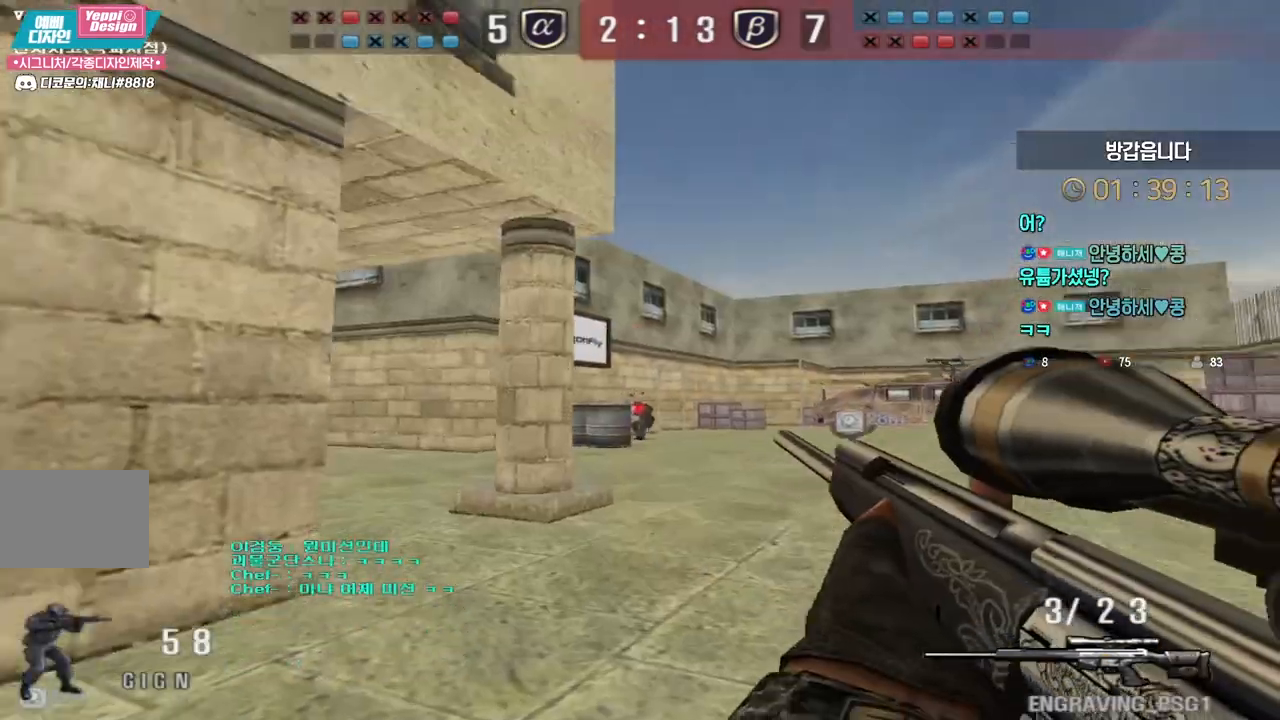
{"keys": ["d", "w"], "events": [[150, "ctrl", "down"], [183, "a", "up"], [183, "w", "up"], [250, "w", "down"], [267, "a", "down"], [283, "ctrl", "up"], [400, "d", "down"], [417, "ctrl", "down"], [433, "a", "up"], [450, "ctrl", "up"]]}
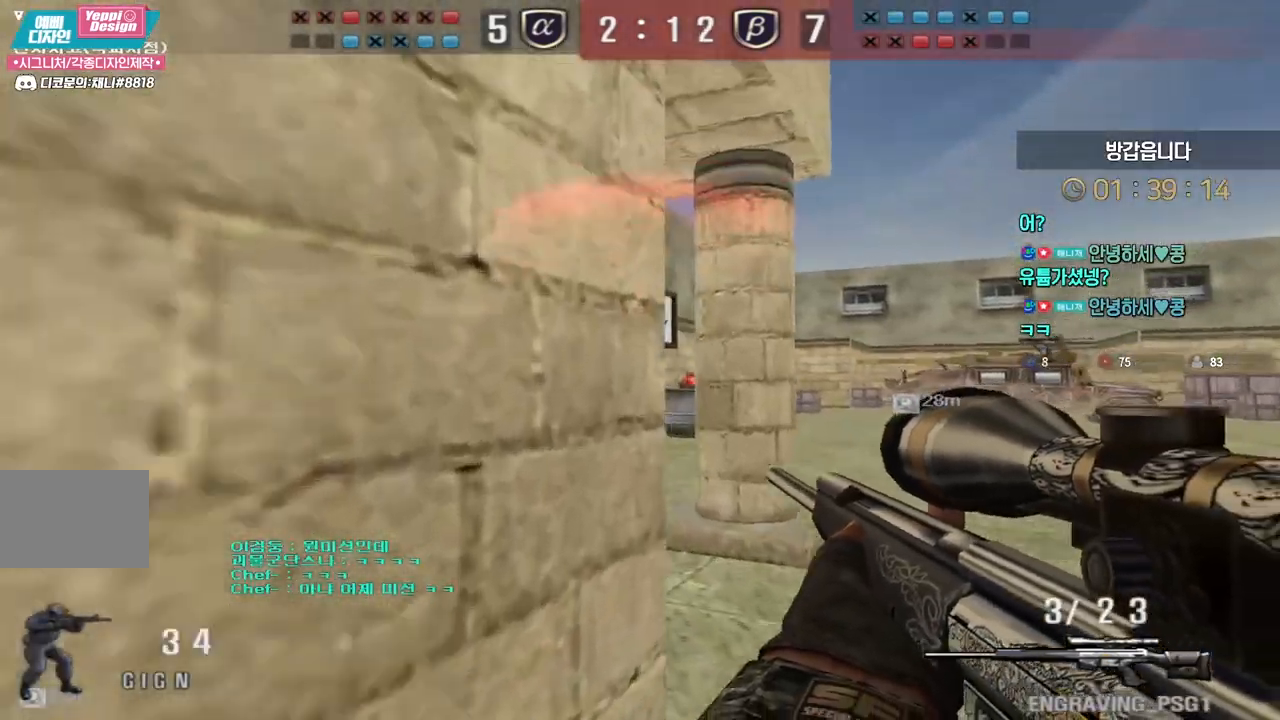
{"keys": ["ctrl"], "events": [[233, "ctrl", "down"], [233, "d", "up"], [250, "w", "up"]]}
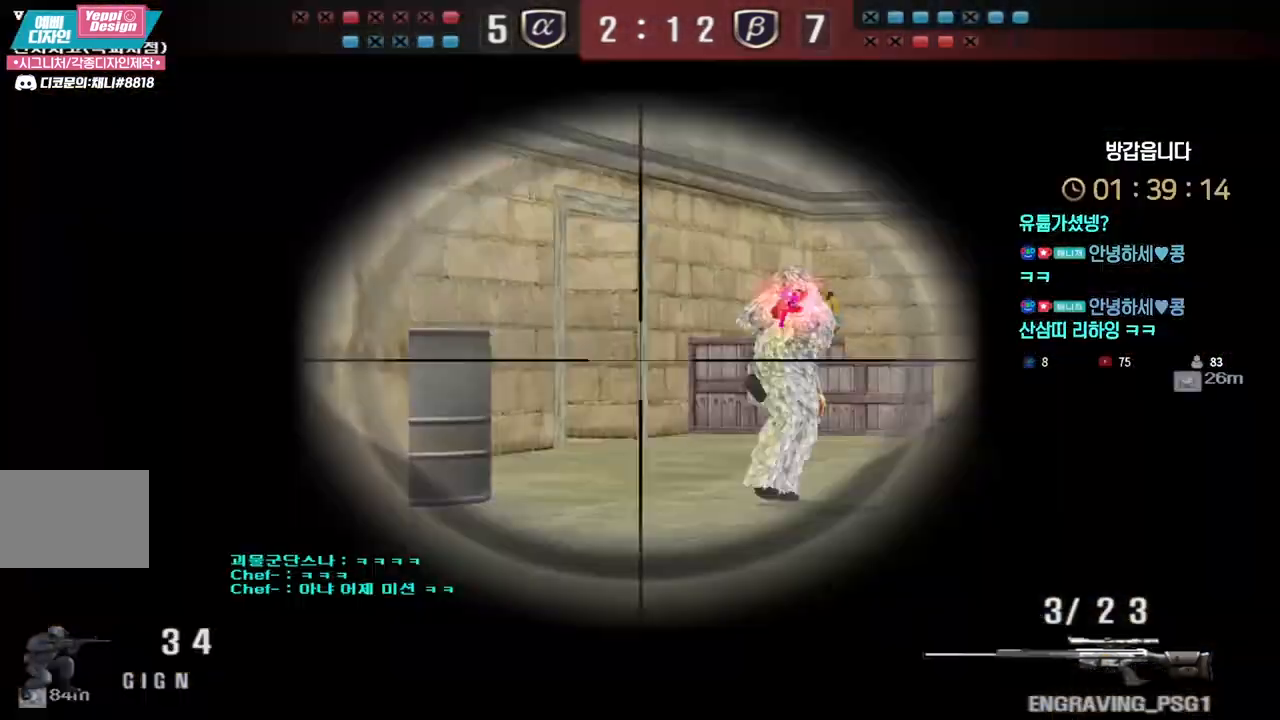
{"keys": ["ctrl"], "events": [[100, "a", "down"], [100, "ctrl", "up"], [117, "w", "down"], [350, "ctrl", "down"], [367, "a", "up"], [383, "w", "up"]]}
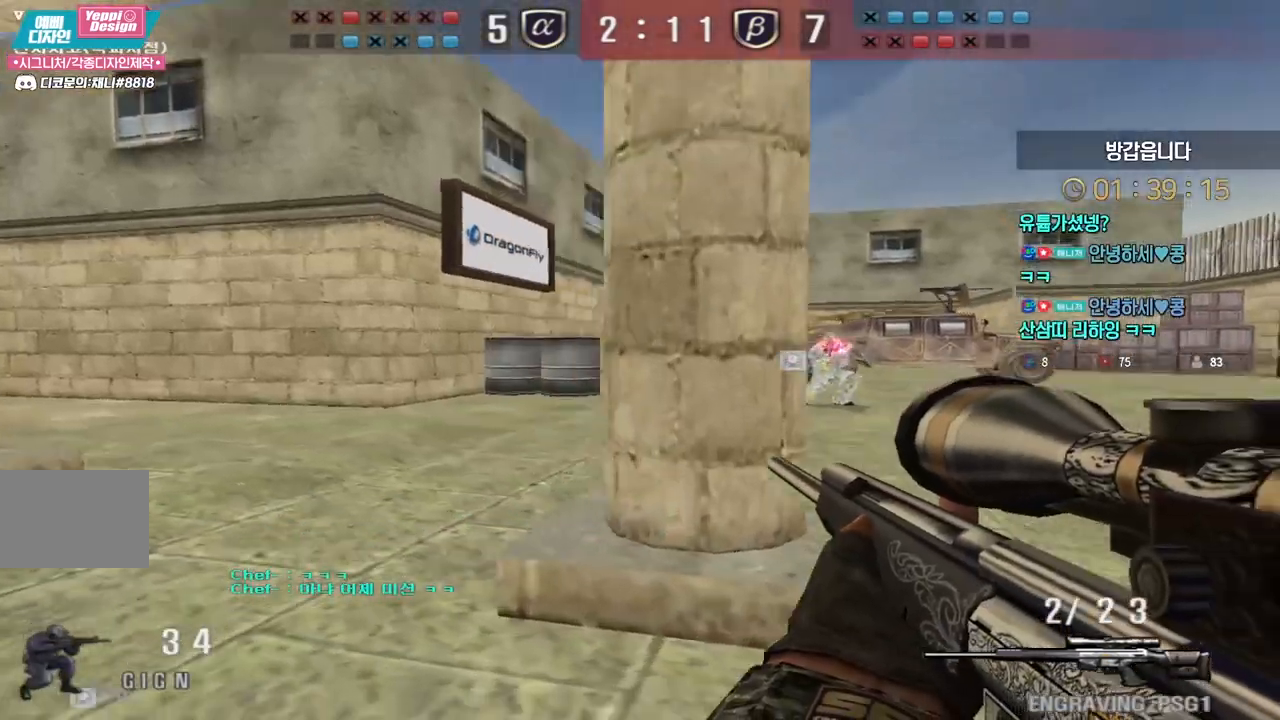
{"keys": ["a", "w"], "events": [[67, "space", "down"], [100, "ctrl", "up"], [133, "d", "down"], [133, "s", "down"], [133, "space", "up"], [267, "s", "up"], [367, "d", "up"], [400, "a", "down"], [433, "w", "down"]]}
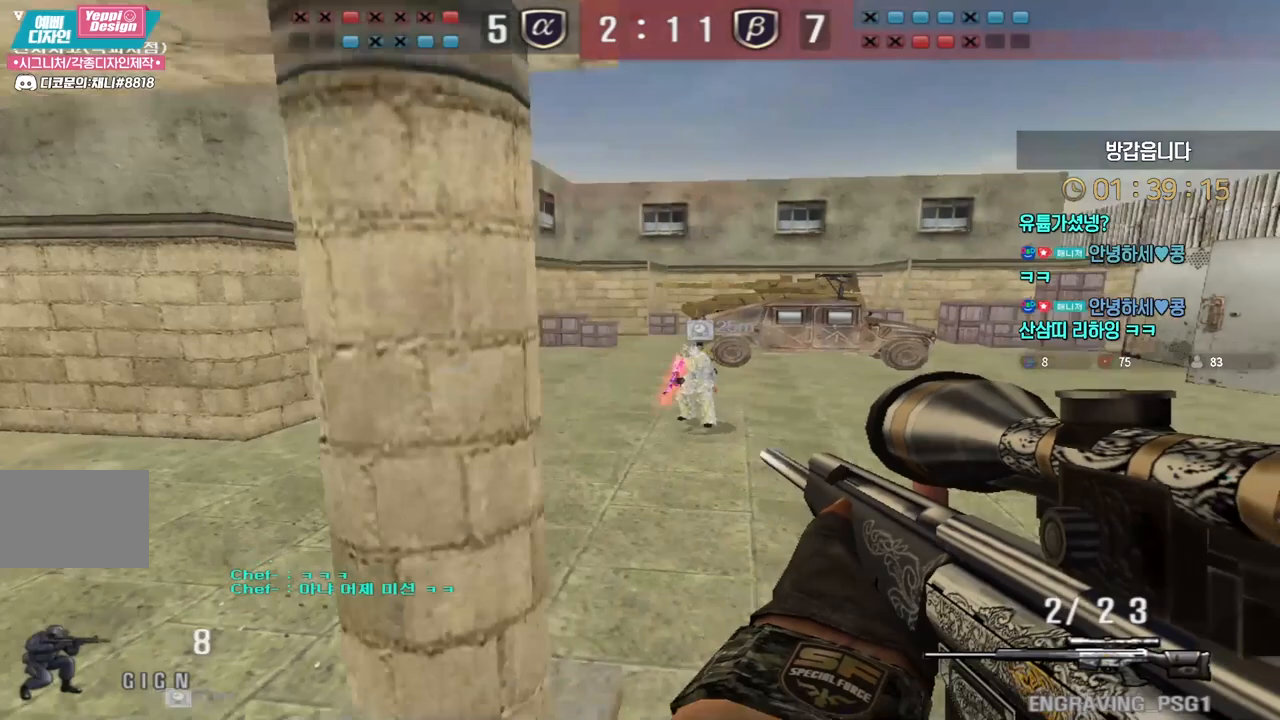
{"keys": ["ctrl", "d", "w"], "events": [[383, "ctrl", "down"], [383, "w", "up"], [400, "a", "up"], [467, "d", "down"], [467, "w", "down"]]}
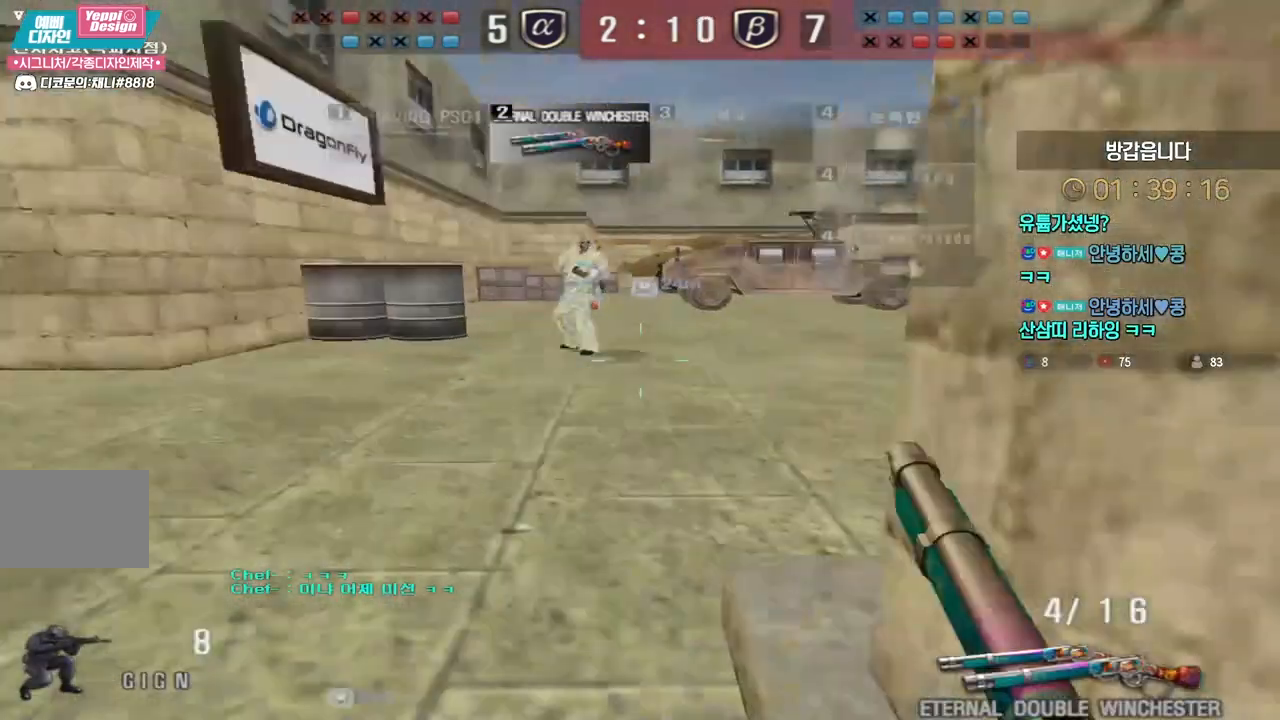
{"keys": ["w"], "events": [[17, "ctrl", "up"], [300, "ctrl", "down"], [317, "d", "up"], [333, "w", "up"], [400, "d", "down"], [400, "w", "down"], [417, "ctrl", "up"], [500, "d", "up"]]}
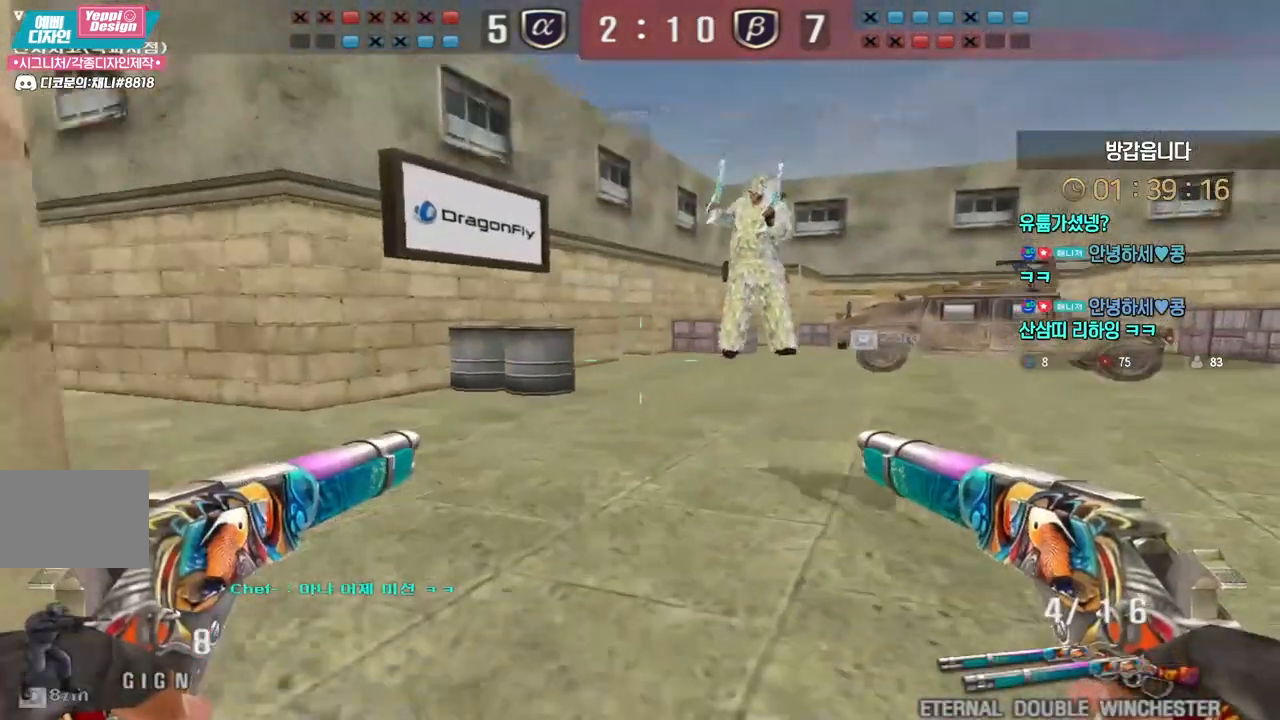
{"keys": [], "events": [[17, "a", "down"], [250, "ctrl", "down"], [250, "w", "up"], [267, "a", "up"], [283, "space", "down"], [350, "ctrl", "up"], [383, "space", "up"], [483, "w", "down"], [500, "w", "up"]]}
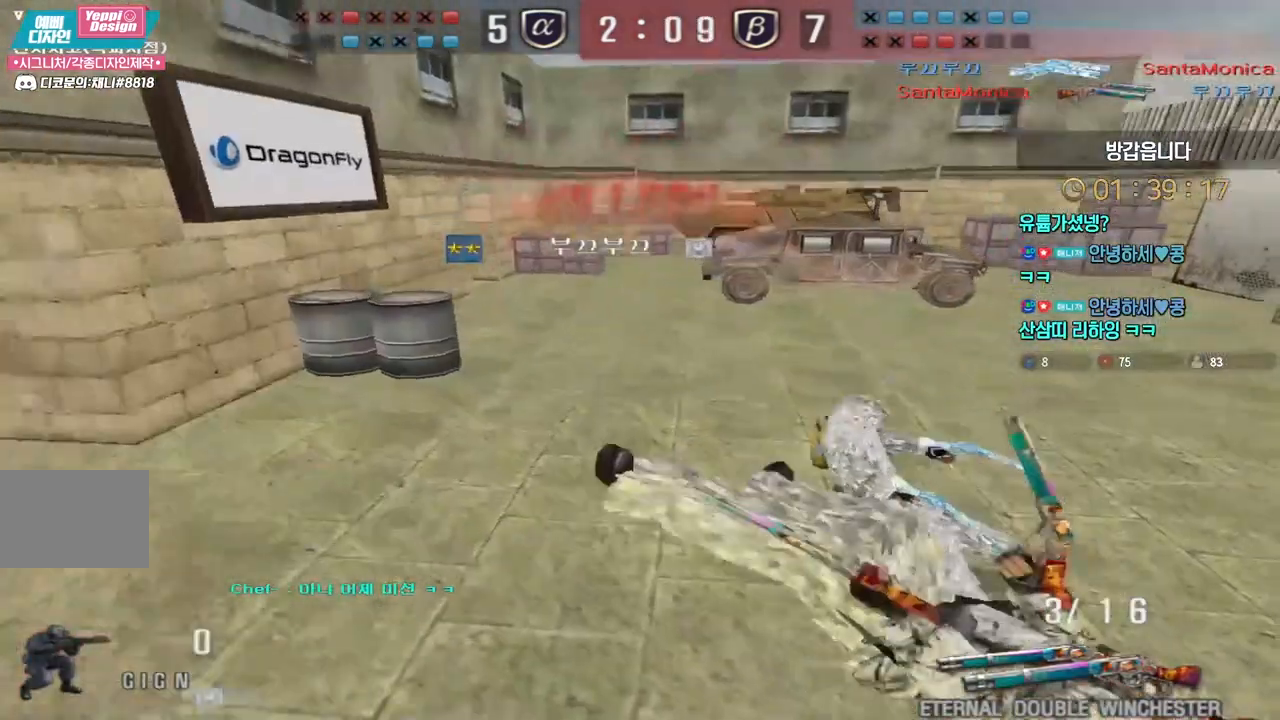
{"keys": ["tab"], "events": [[17, "d", "down"], [33, "w", "down"], [117, "d", "up"], [117, "w", "up"], [250, "tab", "down"]]}
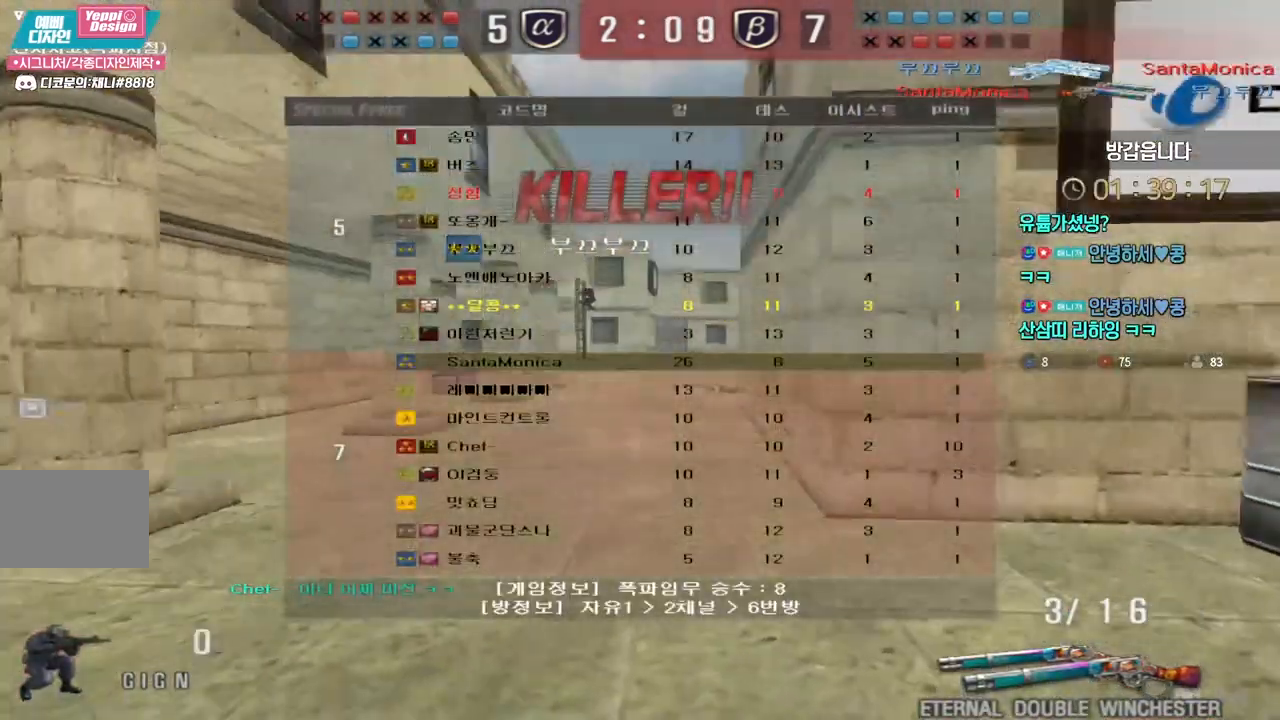
{"keys": ["d", "space"], "events": [[100, "tab", "up"], [317, "d", "down"], [400, "d", "up"], [467, "space", "down"], [500, "d", "down"]]}
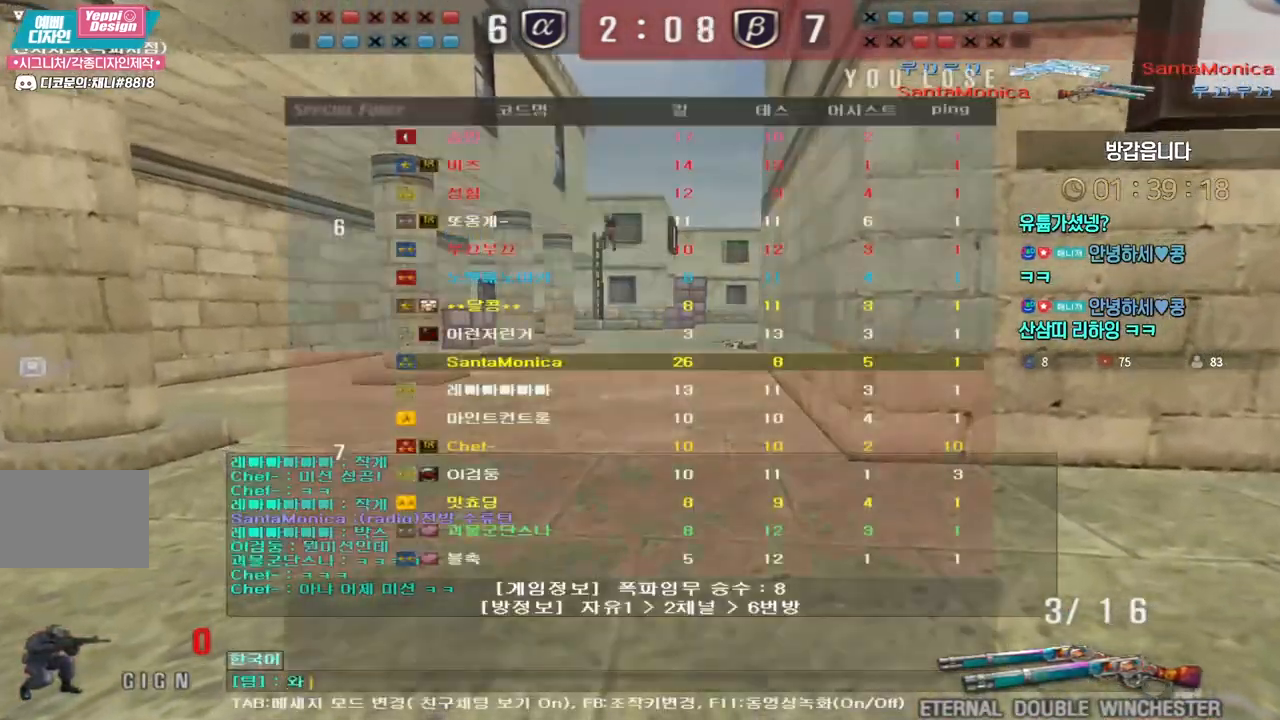
{"keys": [], "events": [[17, "space", "up"], [83, "d", "up"], [167, "r", "down"], [233, "r", "up"], [317, "f", "down"], [400, "f", "up"]]}
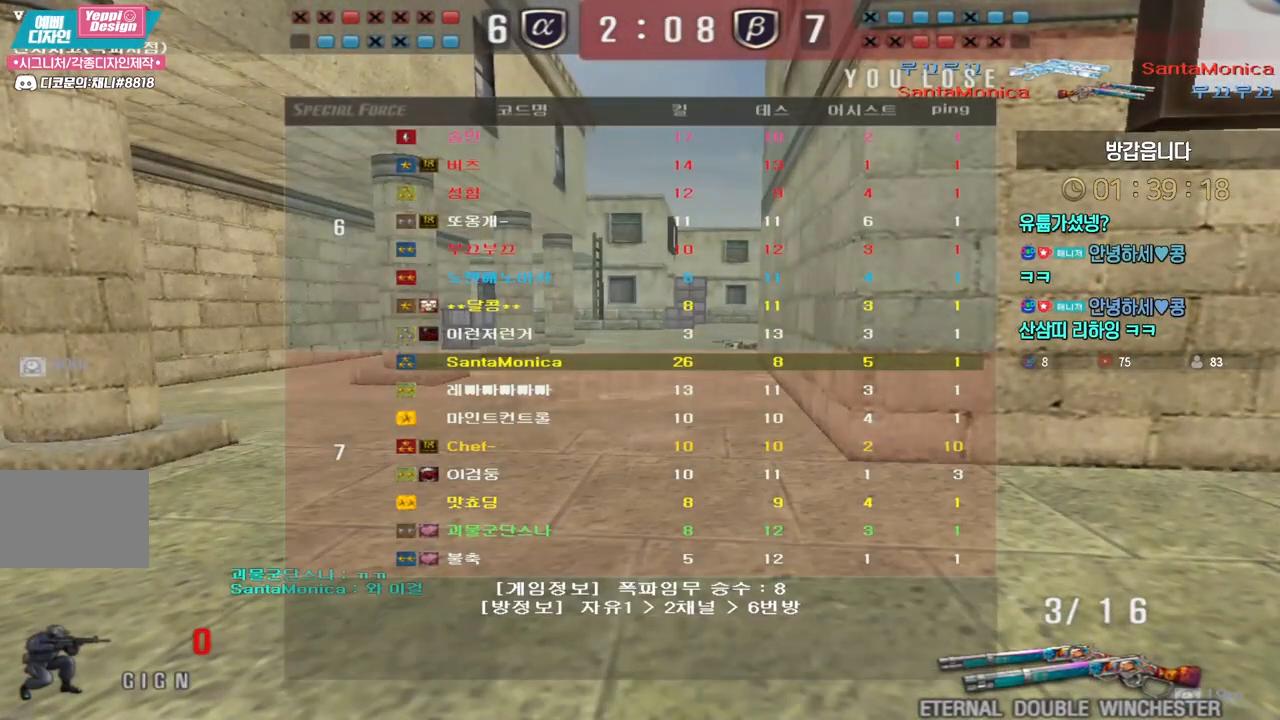
{"keys": [], "events": [[117, "w", "down"], [217, "w", "up"]]}